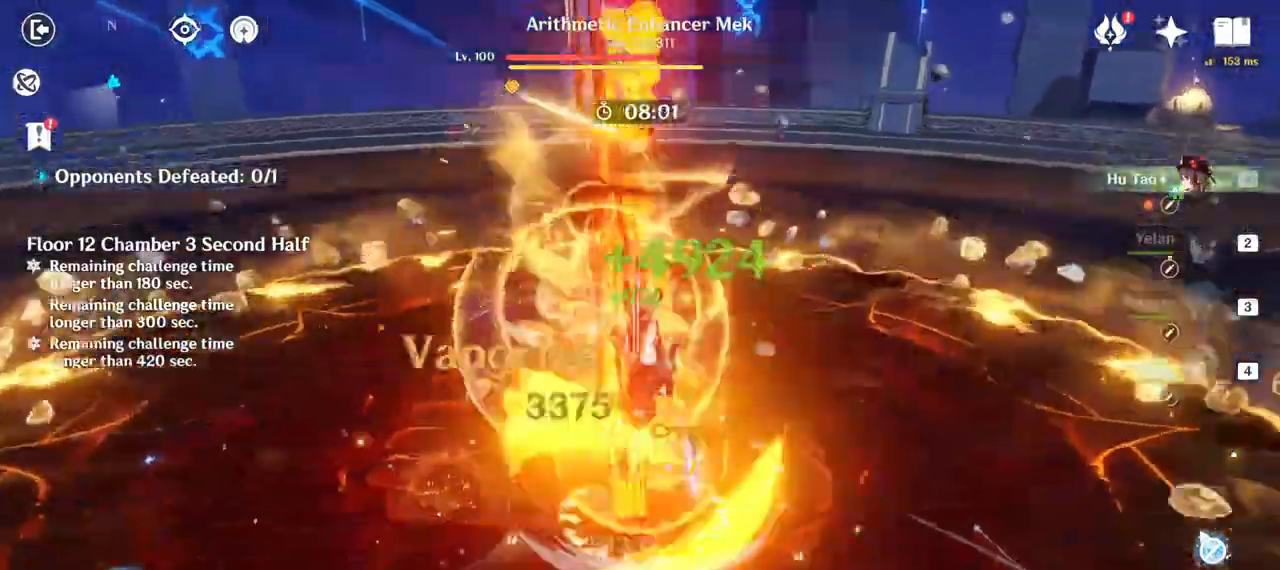
Gameplay with keyboard and mouse; each line is a JSON object with the keys and mouse buttons held at the frame after it. "events" lists presses ("down") and releases ("up") of "1", "2", "3", "4", "5", "a", "alt", "b", "c", "ctrl", "d", "e", "f", "g", "q", "r", "s", "shift", "space", "t", "tab", "v", "w", "x", "z", "mouse_left", "mouse_wheel", "mouse_right", "mouse_mb4" and "mouse_mb5" between this image and that frame as [ms after this image, input, new state], when the widget could be followed in between. "mouse_left", "mouse_wheel", "mouse_right", "mouse_mb4", "mouse_mb5" = the "left", "wheel", "right", "mb4", "mb5" buttons of the "mouse" list. No other keys are recorded. "wheel" means that the mouse wheel is clicked or scrolled. Mouse movement is not recorded.
{"keys": ["w"], "mouse": [], "events": [[50, "mouse_left", "down"], [83, "space", "up"], [100, "mouse_left", "up"], [200, "space", "down"], [250, "mouse_left", "down"], [283, "mouse_left", "up"], [300, "space", "up"], [333, "mouse_left", "down"], [383, "mouse_left", "up"], [417, "space", "down"], [450, "mouse_left", "down"], [483, "space", "up"], [500, "mouse_left", "up"]]}
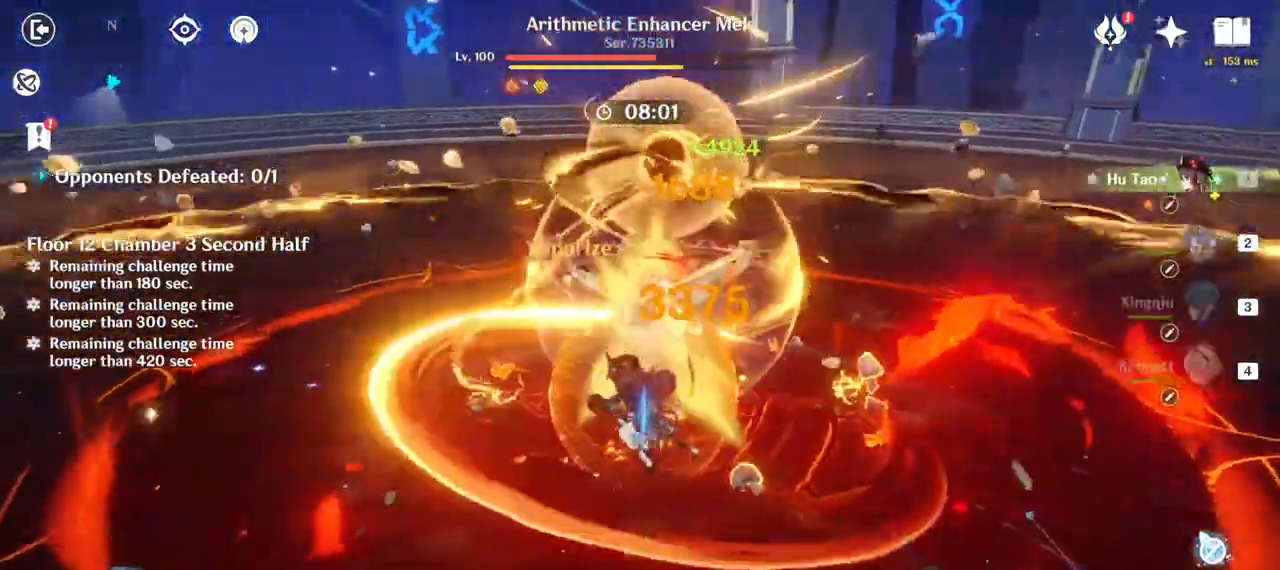
{"keys": ["w"], "mouse": ["left"], "events": [[50, "mouse_left", "down"], [67, "space", "down"], [100, "mouse_left", "up"], [167, "mouse_left", "down"], [200, "space", "up"], [217, "mouse_left", "up"], [250, "mouse_left", "down"], [317, "mouse_left", "up"], [350, "space", "down"], [383, "mouse_left", "down"], [450, "mouse_left", "up"], [483, "mouse_left", "down"], [483, "space", "up"]]}
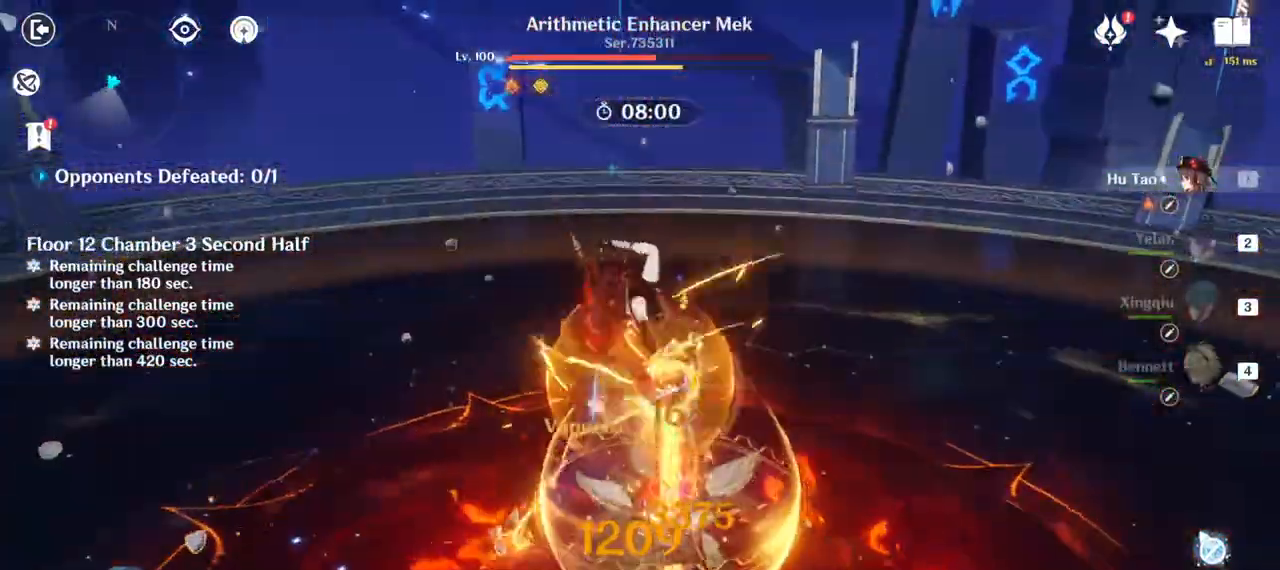
{"keys": ["space", "w"], "mouse": [], "events": [[33, "mouse_left", "up"], [100, "mouse_left", "down"], [150, "mouse_left", "up"], [200, "mouse_left", "down"], [267, "mouse_left", "up"], [317, "mouse_left", "down"], [367, "space", "down"], [500, "mouse_left", "up"]]}
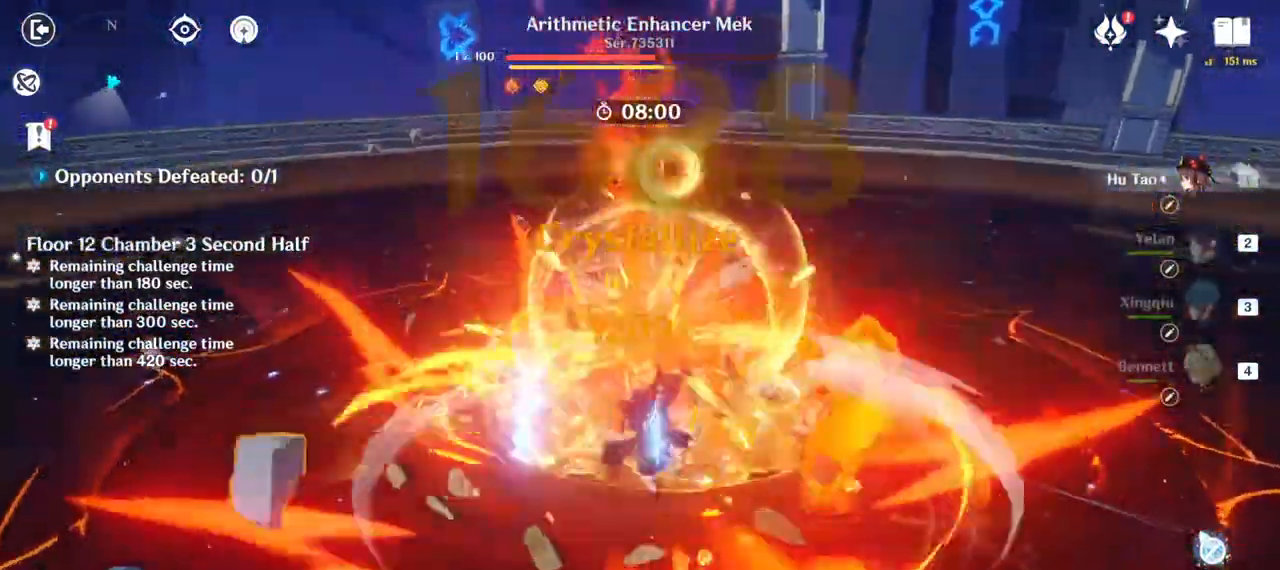
{"keys": ["space", "w"], "mouse": ["left"], "events": [[33, "space", "up"], [133, "space", "down"], [217, "mouse_left", "down"], [233, "space", "up"], [267, "mouse_left", "up"], [300, "mouse_left", "down"], [317, "space", "down"], [350, "mouse_left", "up"], [367, "mouse_left", "down"], [433, "space", "up"], [450, "mouse_left", "up"], [500, "mouse_left", "down"], [500, "space", "down"]]}
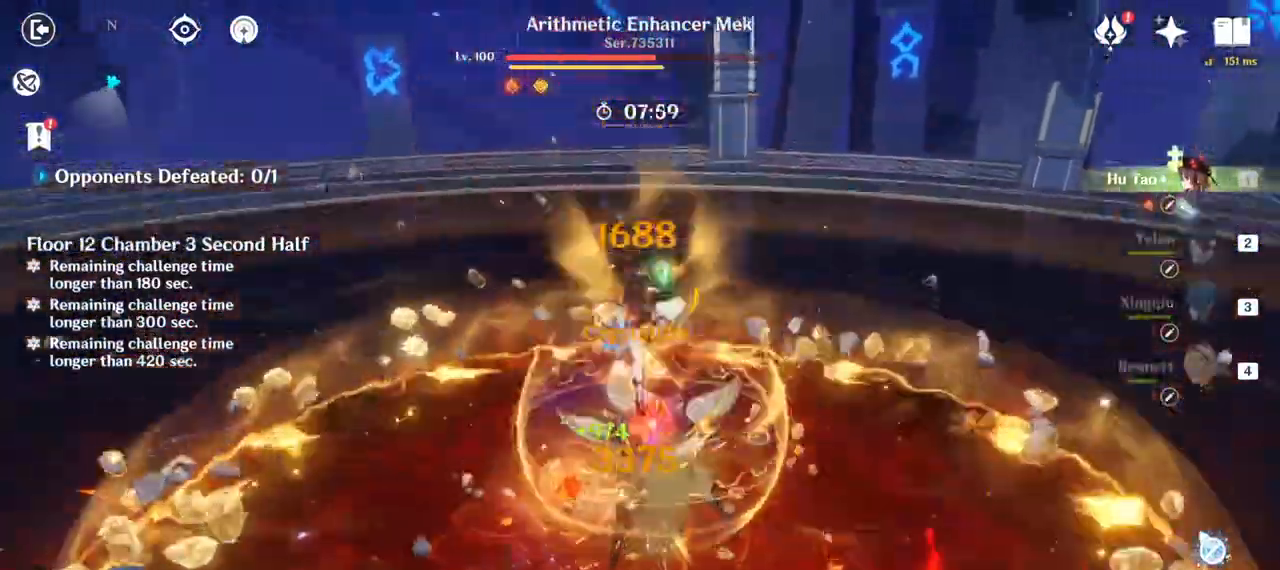
{"keys": ["space", "w"], "mouse": ["left"], "events": [[67, "mouse_left", "up"], [117, "mouse_left", "down"], [167, "mouse_left", "up"], [167, "space", "up"], [200, "mouse_left", "down"], [267, "mouse_left", "up"], [317, "mouse_left", "down"], [383, "mouse_left", "up"], [433, "mouse_left", "down"], [450, "space", "down"]]}
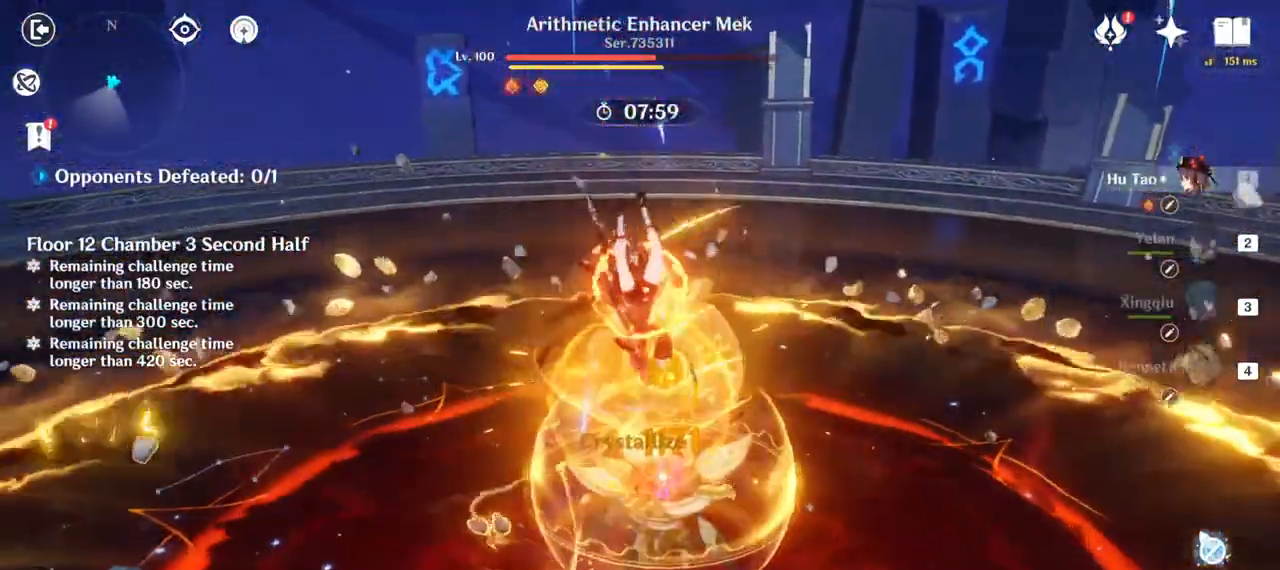
{"keys": ["w"], "mouse": ["left"], "events": [[17, "mouse_left", "up"], [50, "mouse_left", "down"], [83, "space", "up"], [100, "mouse_left", "up"], [133, "mouse_left", "down"], [183, "space", "down"], [200, "mouse_left", "up"], [250, "mouse_left", "down"], [300, "space", "up"], [317, "mouse_left", "up"], [350, "mouse_left", "down"], [400, "space", "down"], [417, "mouse_left", "up"], [467, "mouse_left", "down"], [500, "space", "up"]]}
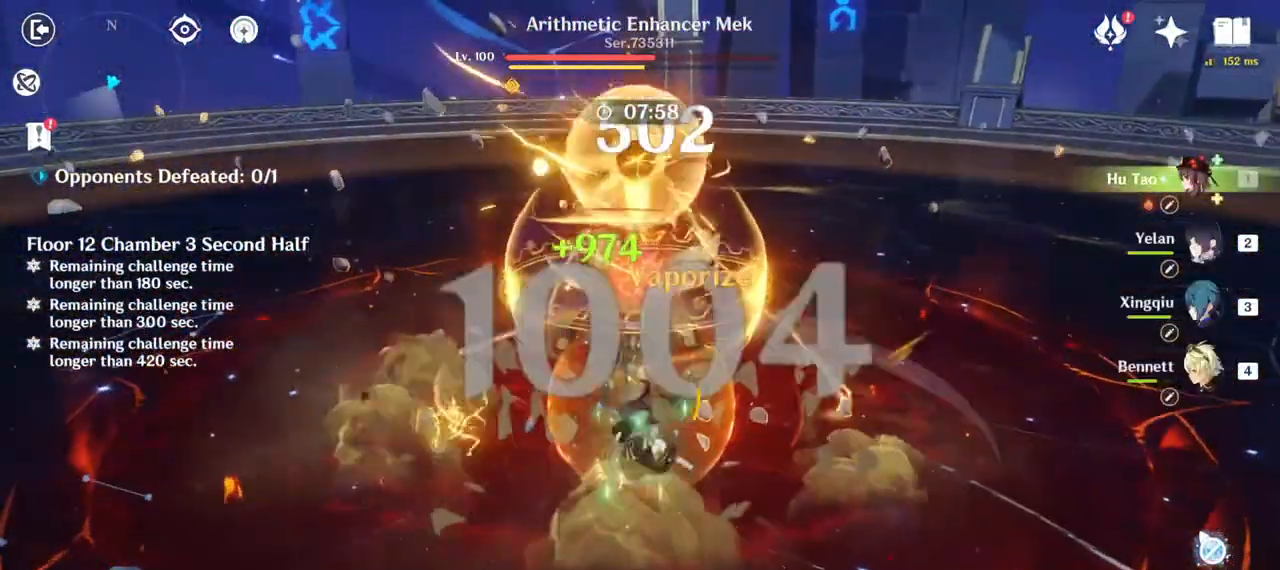
{"keys": ["w"], "mouse": [], "events": [[17, "mouse_left", "up"], [83, "mouse_left", "down"], [83, "space", "down"], [150, "mouse_left", "up"], [183, "mouse_left", "down"], [183, "space", "up"], [233, "mouse_left", "up"], [267, "space", "down"], [300, "mouse_left", "down"], [350, "mouse_left", "up"], [383, "space", "up"], [417, "mouse_left", "down"], [483, "mouse_left", "up"]]}
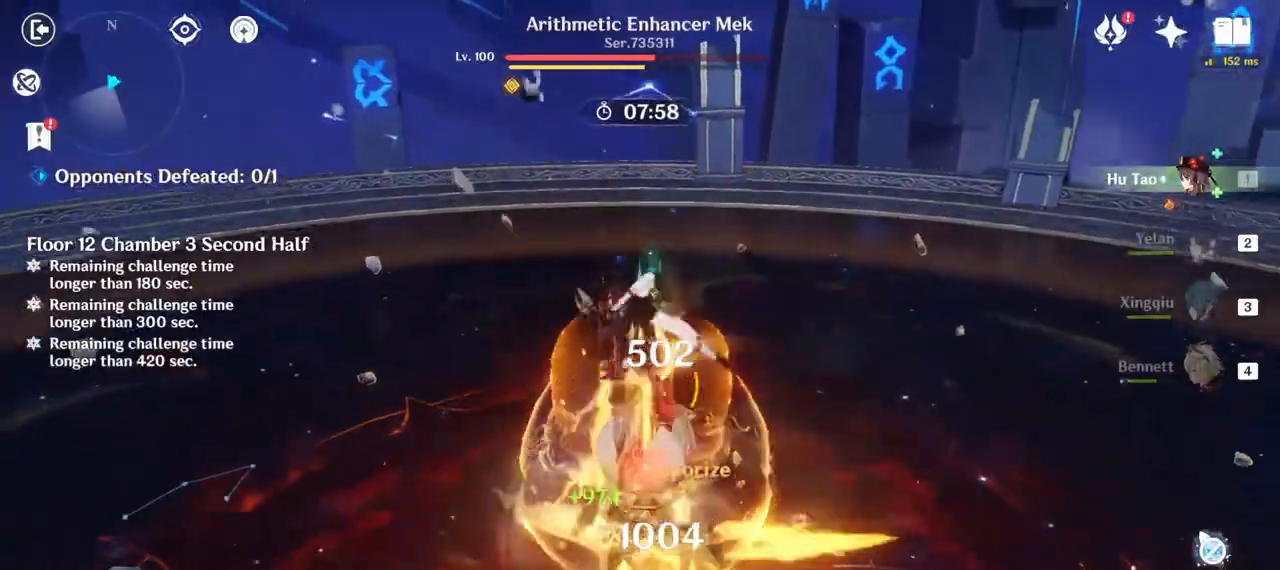
{"keys": ["w"], "mouse": ["left"], "events": [[17, "mouse_left", "down"], [67, "mouse_left", "up"], [133, "mouse_left", "down"], [200, "mouse_left", "up"], [250, "mouse_left", "down"]]}
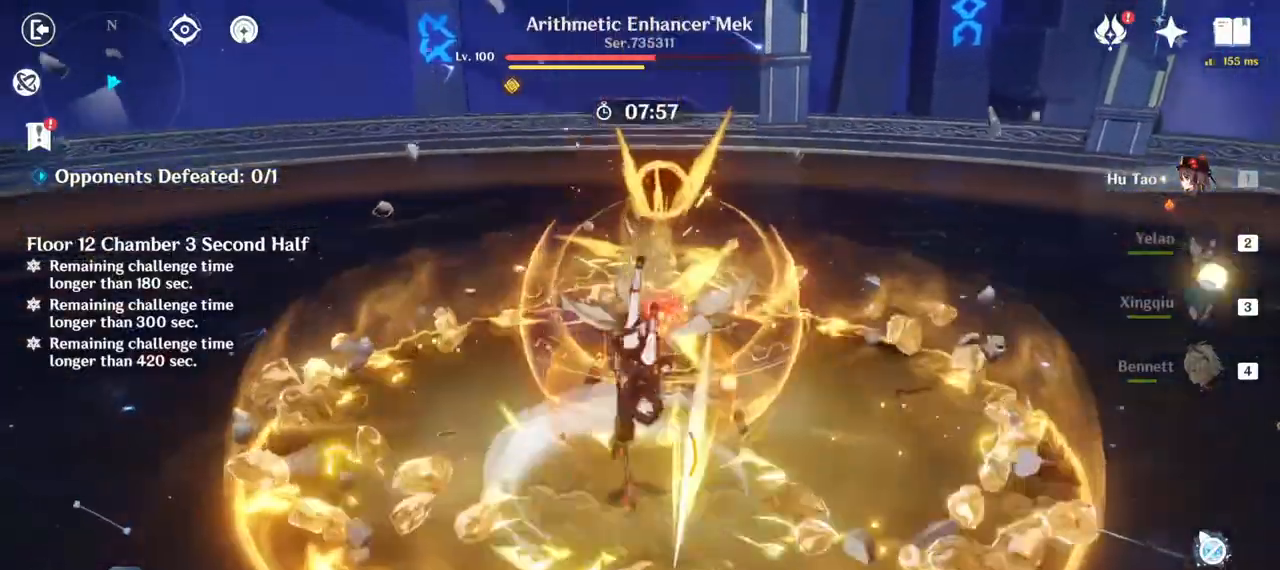
{"keys": ["w"], "mouse": ["left"]}
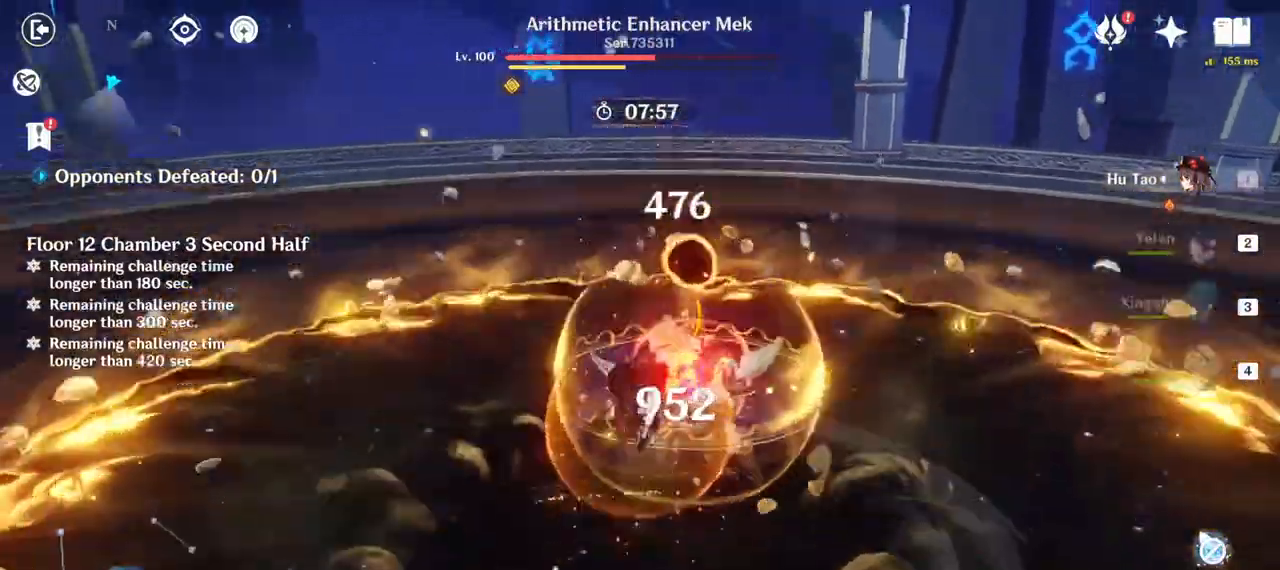
{"keys": ["w"], "mouse": [], "events": [[17, "mouse_left", "up"], [17, "space", "down"], [117, "mouse_left", "down"], [150, "space", "up"], [200, "mouse_left", "up"], [233, "mouse_left", "down"], [283, "mouse_left", "up"], [317, "mouse_left", "down"], [383, "mouse_left", "up"], [433, "mouse_left", "down"], [483, "mouse_left", "up"]]}
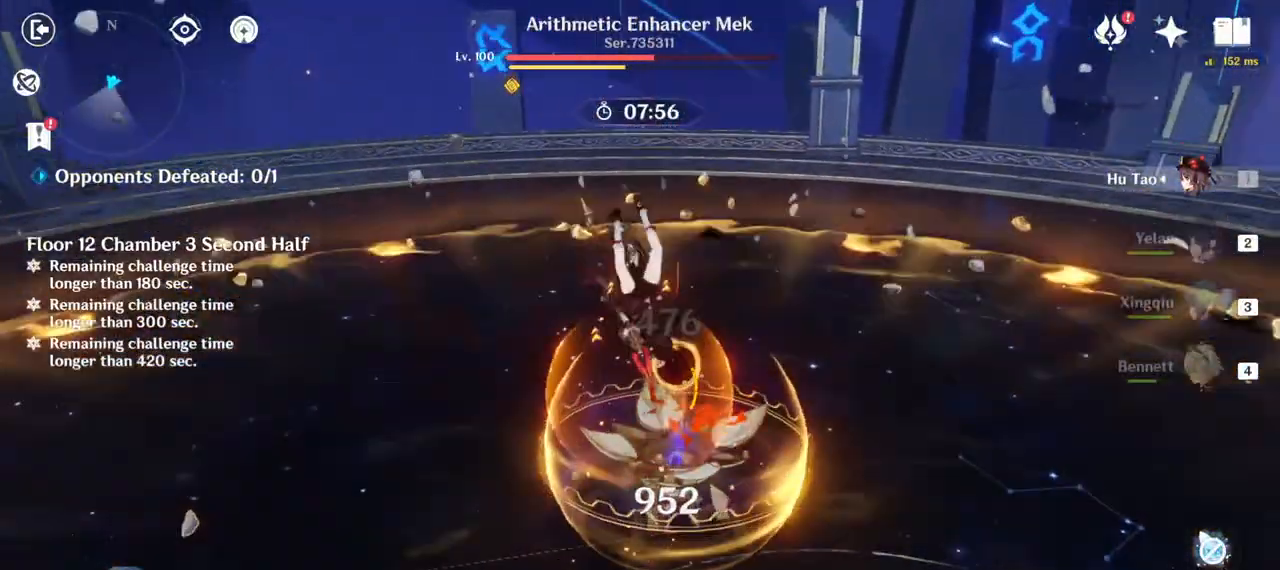
{"keys": ["space", "w"], "mouse": [], "events": [[17, "mouse_left", "down"], [100, "mouse_left", "up"], [150, "mouse_left", "down"], [200, "mouse_left", "up"], [217, "space", "down"]]}
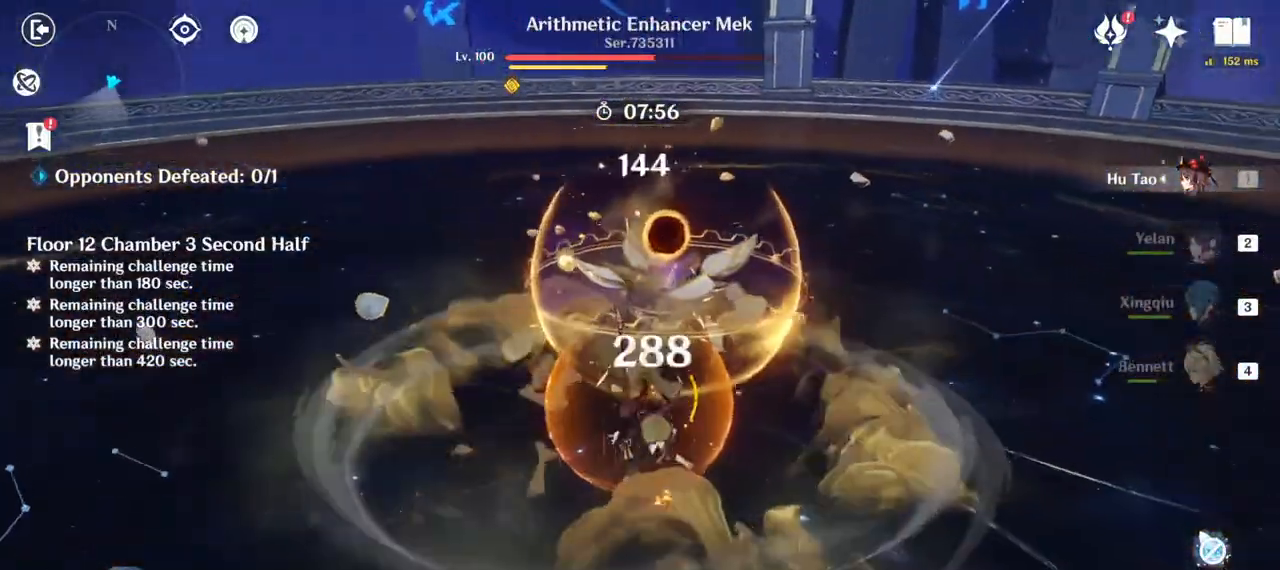
{"keys": ["4", "w"], "mouse": [], "events": [[67, "space", "up"], [133, "4", "down"], [267, "4", "up"], [317, "4", "down"]]}
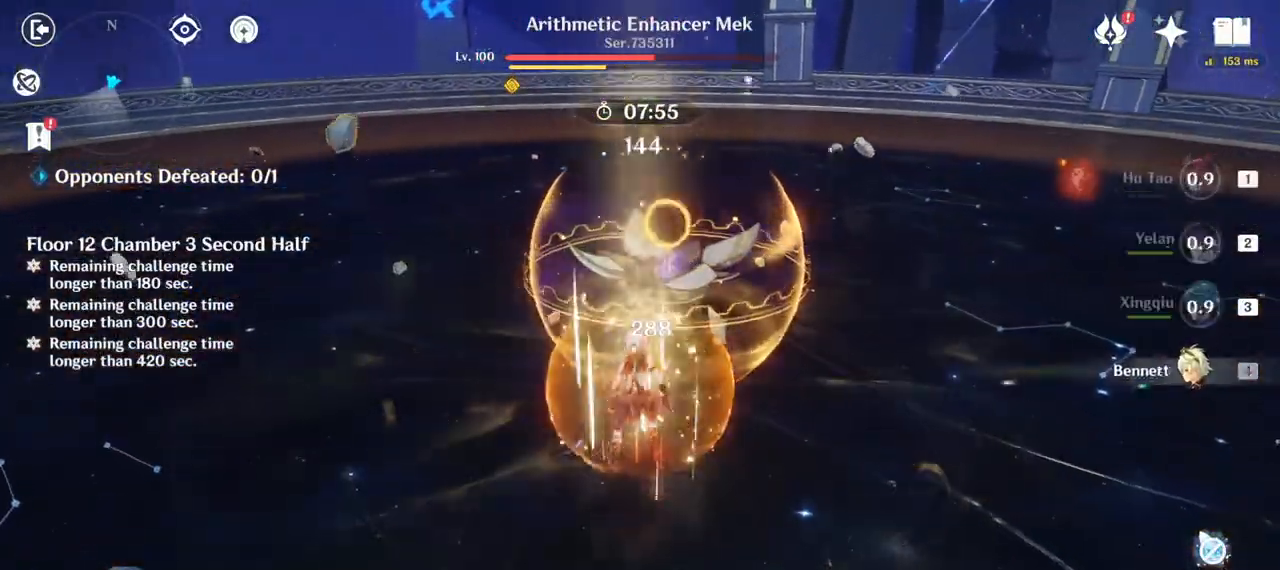
{"keys": ["w"], "mouse": ["left"], "events": [[83, "space", "down"], [133, "4", "up"], [133, "mouse_left", "down"], [150, "mouse_left", "up"], [267, "space", "up"], [283, "space", "down"], [333, "mouse_left", "down"], [367, "mouse_left", "up"], [417, "space", "up"], [433, "mouse_left", "down"]]}
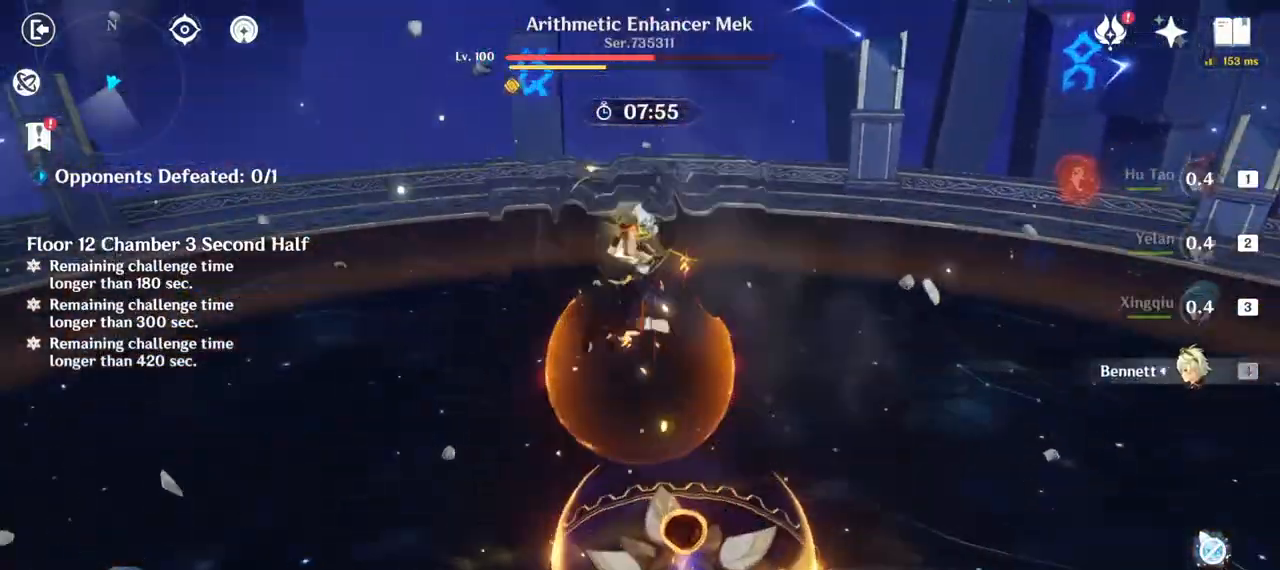
{"keys": ["space", "w"], "mouse": [], "events": [[67, "mouse_left", "up"], [133, "mouse_left", "down"], [200, "mouse_left", "up"], [250, "mouse_left", "down"], [283, "mouse_left", "up"], [350, "mouse_left", "down"], [400, "mouse_left", "up"], [450, "space", "down"], [467, "mouse_left", "down"], [500, "mouse_left", "up"]]}
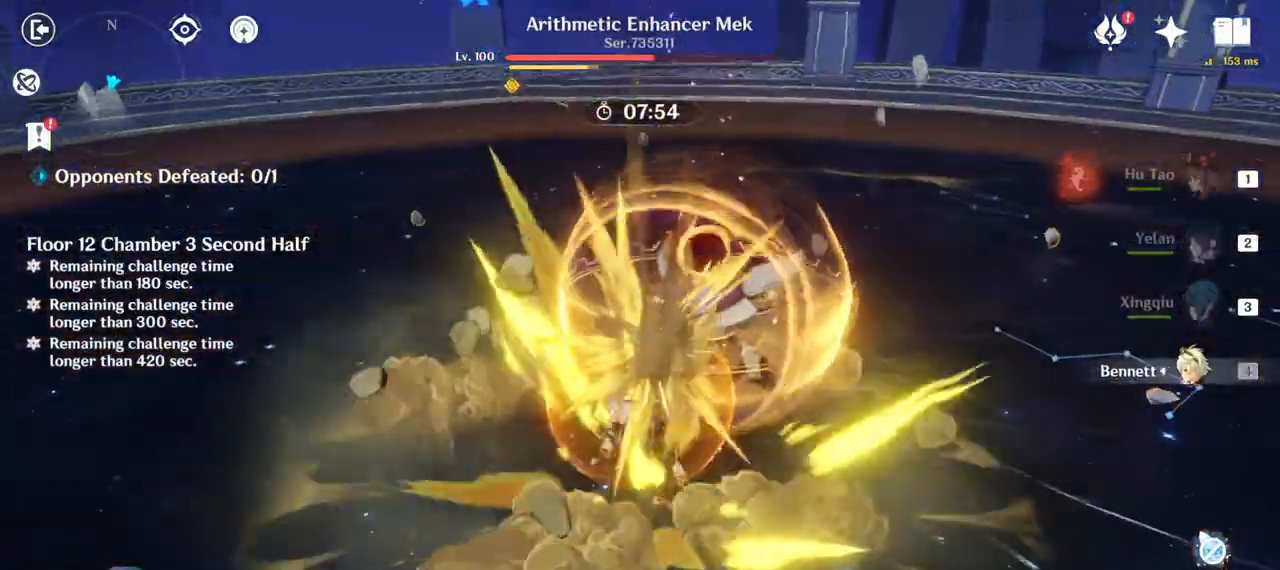
{"keys": ["w"], "mouse": [], "events": [[83, "mouse_left", "down"], [83, "space", "up"], [117, "mouse_left", "up"], [167, "space", "down"], [183, "mouse_left", "down"], [233, "mouse_left", "up"], [267, "space", "up"], [283, "mouse_left", "down"], [333, "mouse_left", "up"], [350, "space", "down"], [400, "mouse_left", "down"], [450, "mouse_left", "up"], [483, "space", "up"]]}
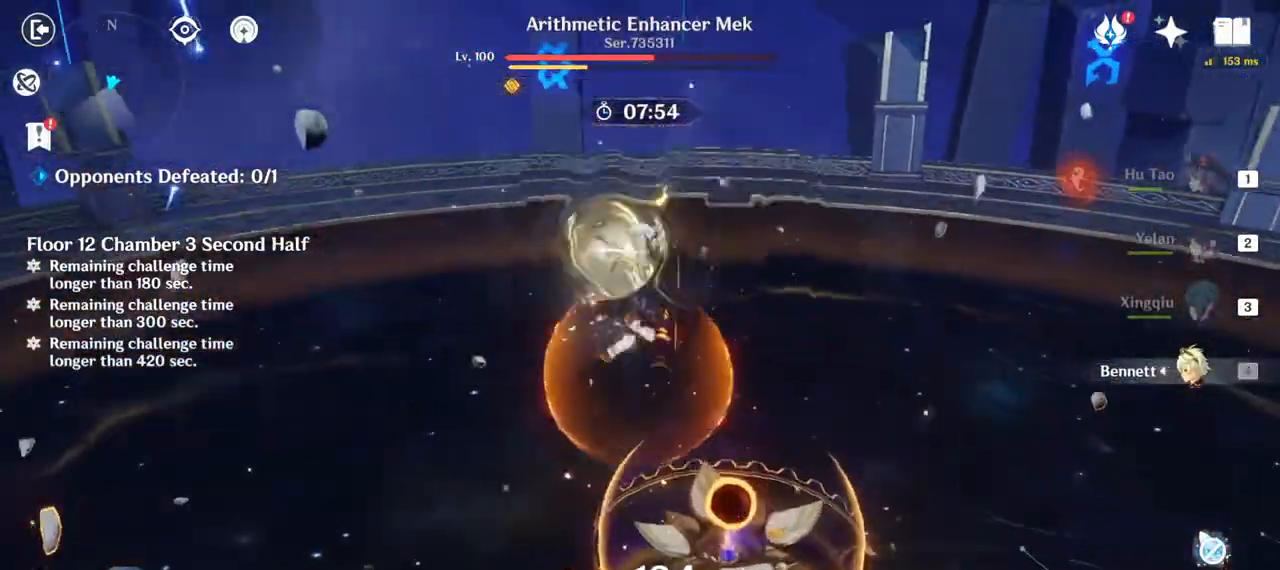
{"keys": ["space", "w"], "mouse": ["left"], "events": [[17, "mouse_left", "down"], [67, "mouse_left", "up"], [67, "space", "down"], [117, "mouse_left", "down"], [183, "mouse_left", "up"], [183, "space", "up"], [233, "mouse_left", "down"], [267, "mouse_left", "up"], [333, "mouse_left", "down"], [383, "mouse_left", "up"], [400, "space", "down"], [433, "mouse_left", "down"]]}
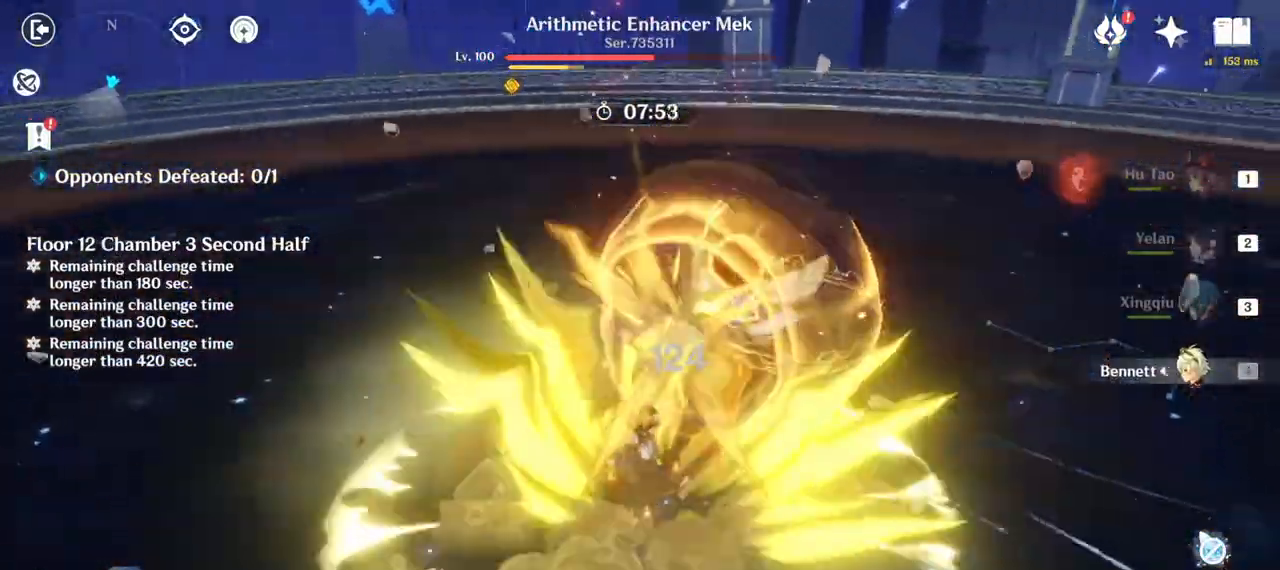
{"keys": ["w"], "mouse": ["left"], "events": [[33, "space", "up"], [83, "mouse_left", "up"], [117, "space", "down"], [150, "mouse_left", "down"], [200, "mouse_left", "up"], [217, "space", "up"], [267, "mouse_left", "down"], [317, "mouse_left", "up"], [317, "space", "down"], [400, "mouse_left", "down"], [417, "space", "up"]]}